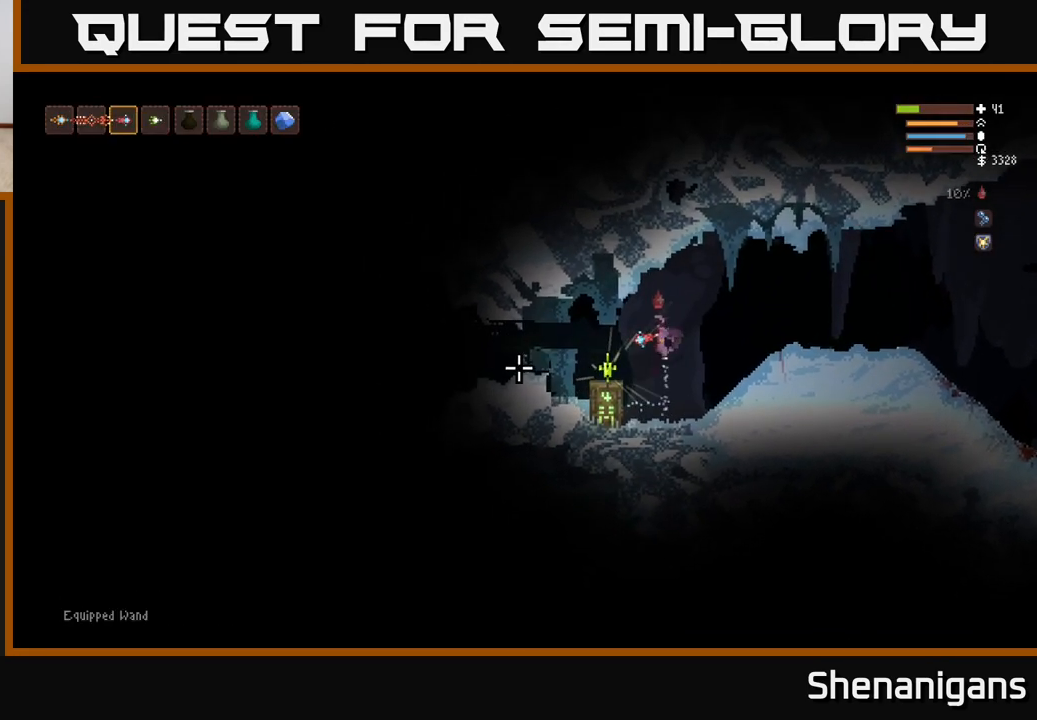
Gameplay with a controller (Xbox layout); each line is a JSON object with the inputs held at the frame after it. "events" lists button and stick changes between this image and that frame as [ms after this image, input, new state], when the widget could be followed in between.
{"buttons": [], "left_stick": "left", "right_stick": "left", "events": [[17, "R2", "up"], [33, "L2", "up"], [250, "R2", "down"], [283, "left_stick", "center"], [317, "R2", "up"], [500, "left_stick", "left"]]}
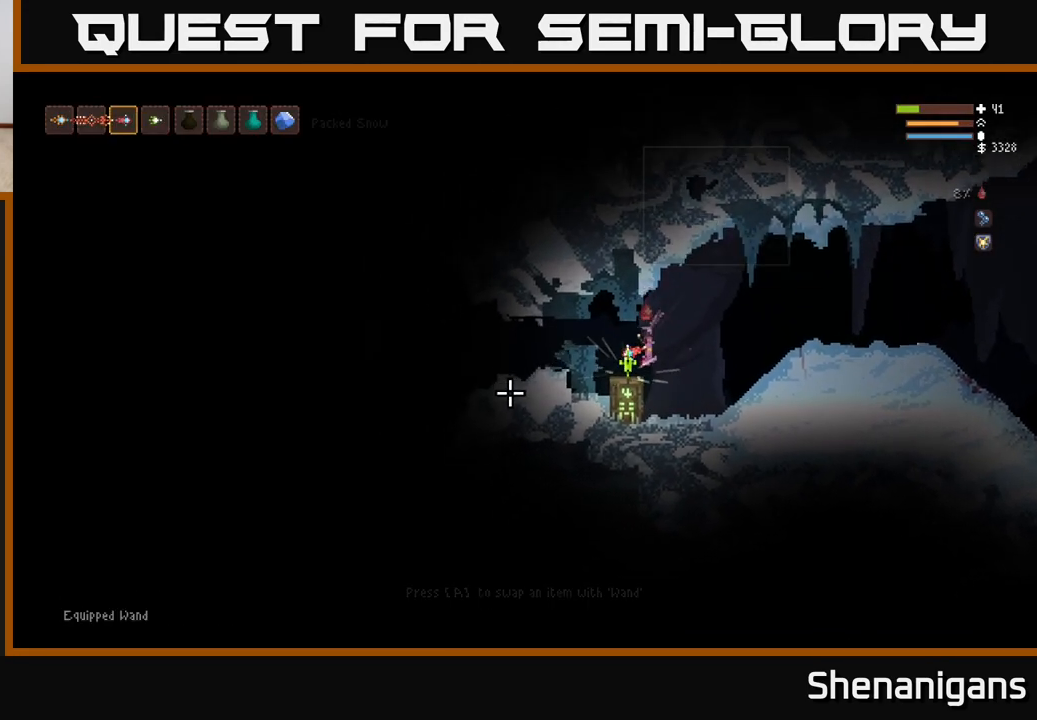
{"buttons": [], "left_stick": "center", "right_stick": "left", "events": [[67, "R2", "down"], [133, "R2", "up"], [133, "left_stick", "center"], [417, "R2", "down"], [483, "R2", "up"]]}
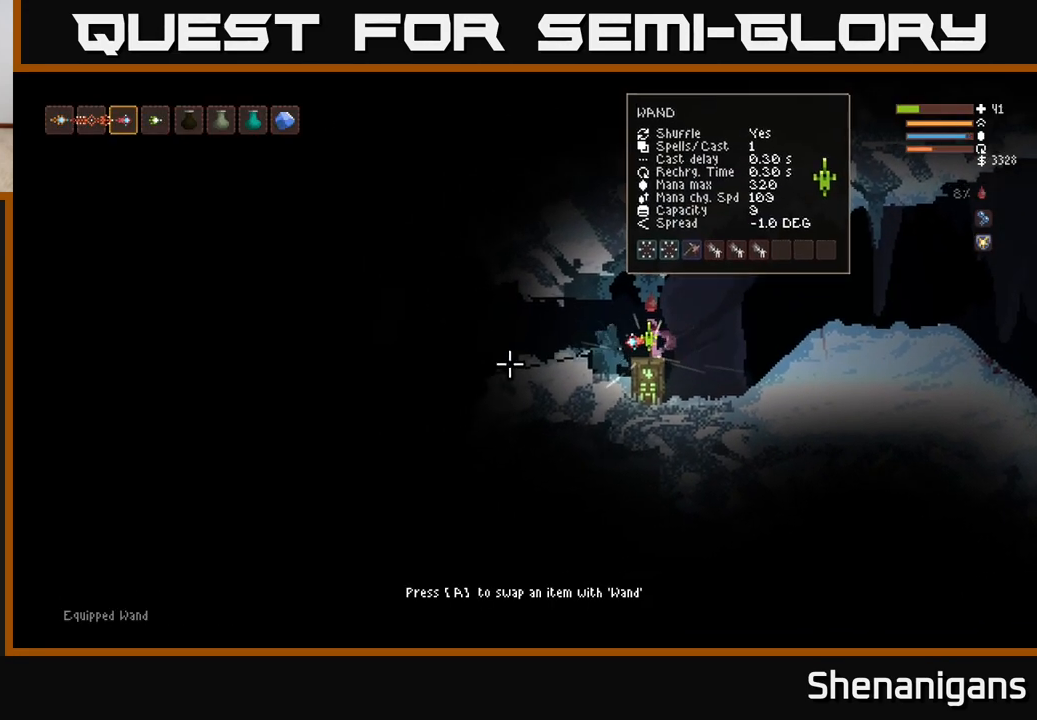
{"buttons": [], "left_stick": "left", "right_stick": "left", "events": [[33, "left_stick", "left"], [183, "L2", "down"], [300, "L2", "up"]]}
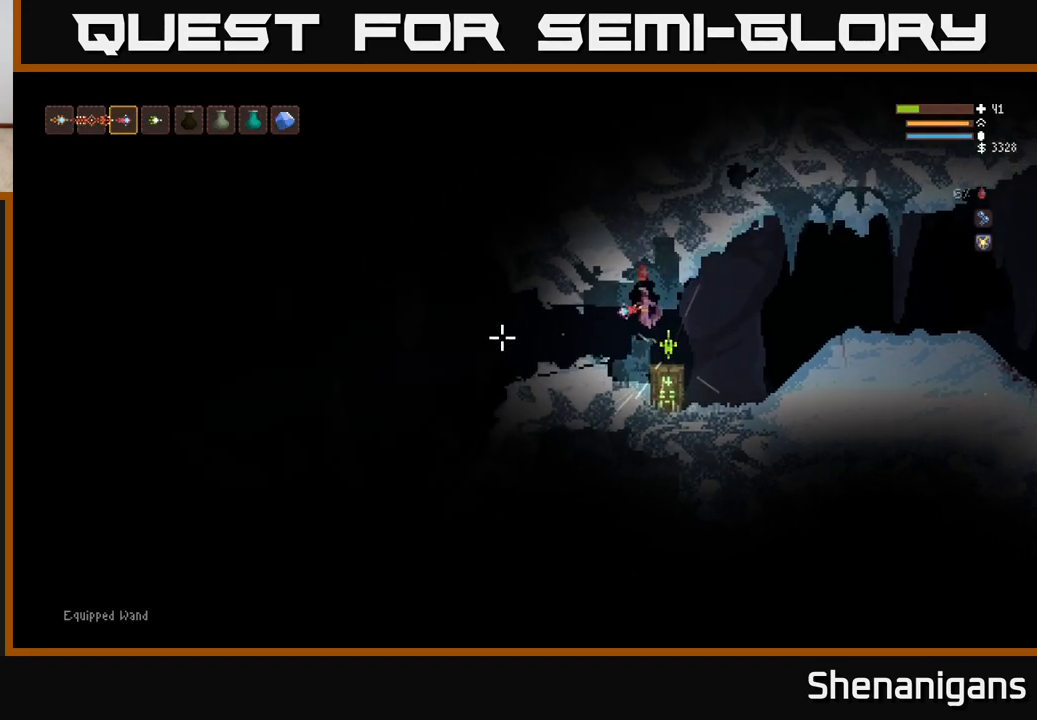
{"buttons": [], "left_stick": "left", "right_stick": "left", "events": []}
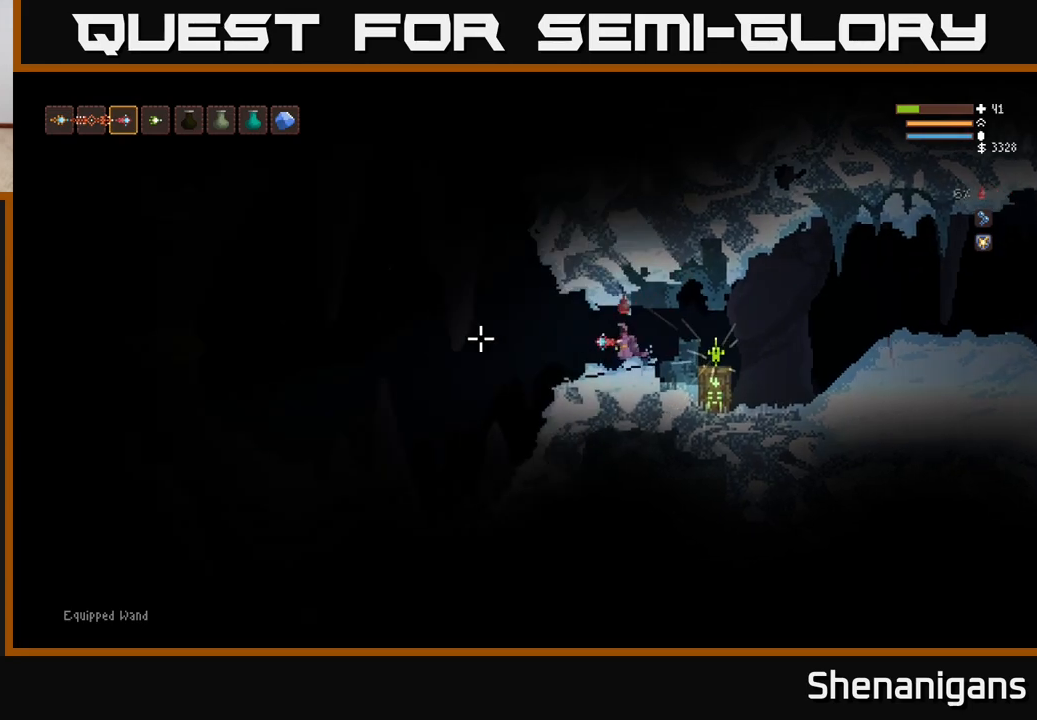
{"buttons": [], "left_stick": "left", "right_stick": "left", "events": [[317, "left_stick", "center"], [417, "left_stick", "left"]]}
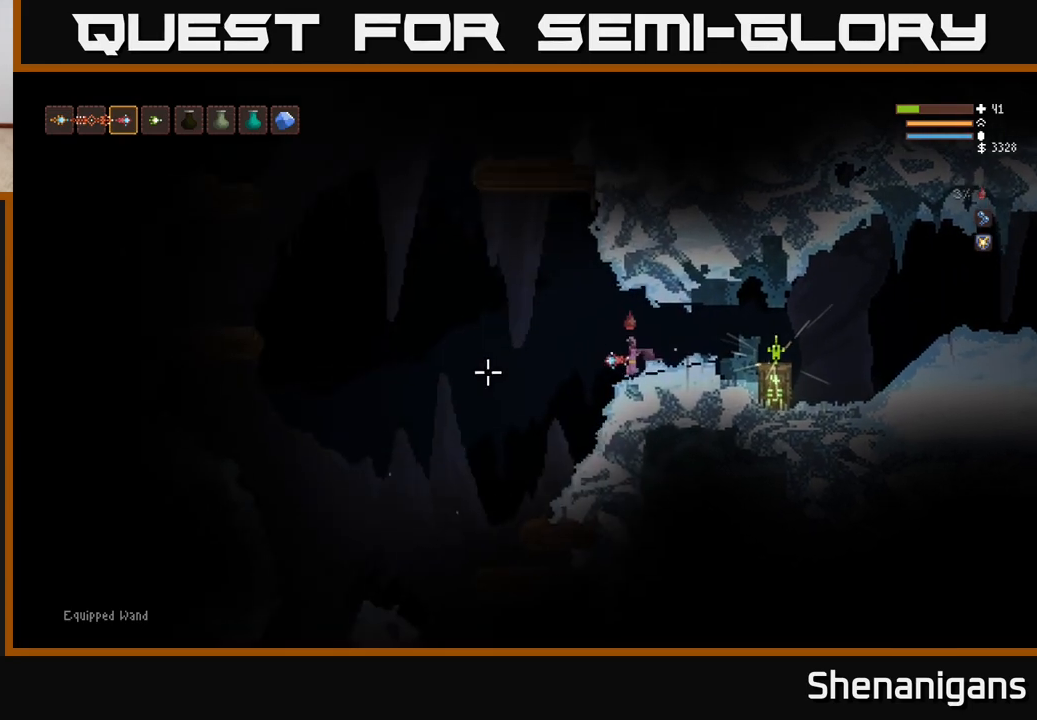
{"buttons": [], "left_stick": "center", "right_stick": "down-left", "events": [[250, "right_stick", "down-left"], [267, "left_stick", "center"]]}
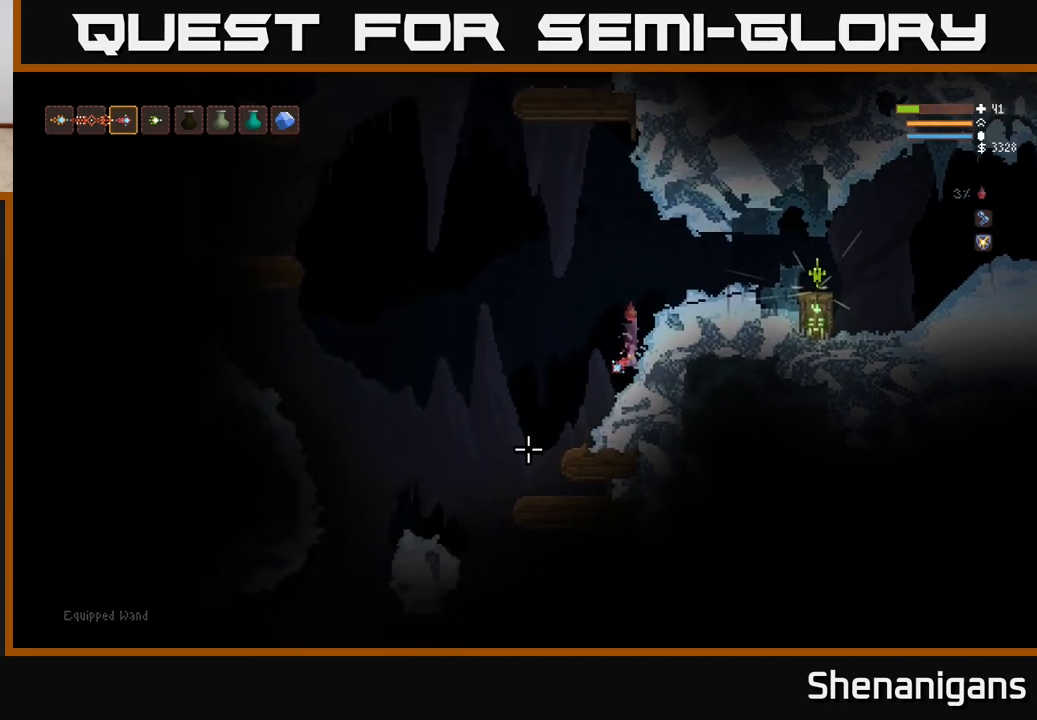
{"buttons": [], "left_stick": "left", "right_stick": "down-left", "events": [[167, "left_stick", "left"]]}
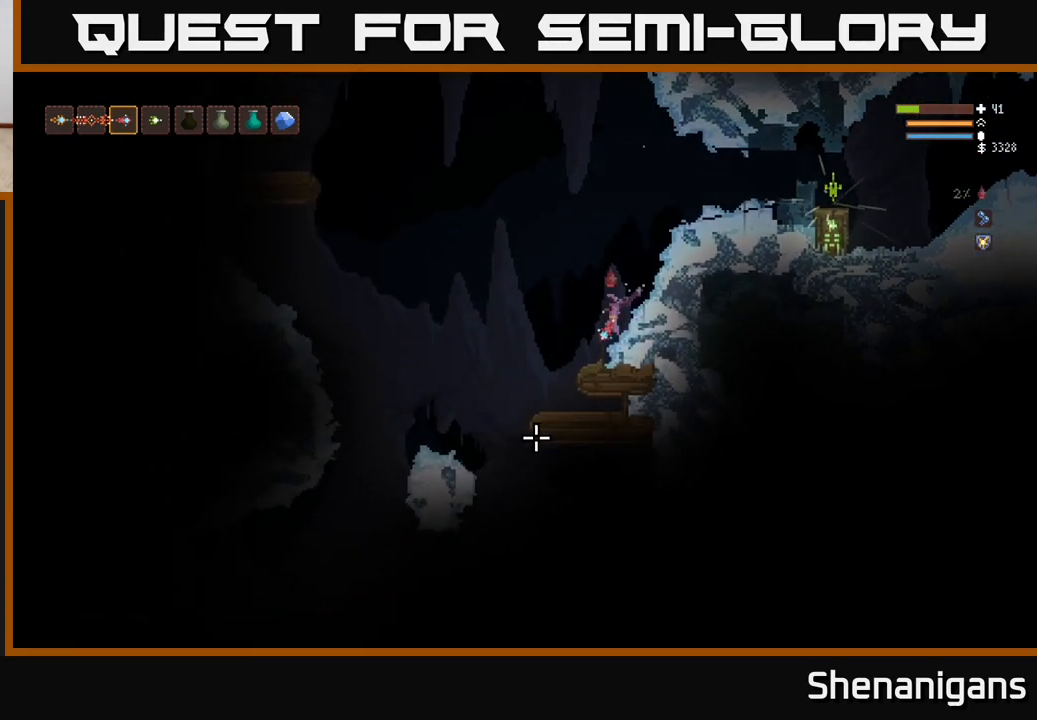
{"buttons": [], "left_stick": "left", "right_stick": "down", "events": [[233, "left_stick", "center"], [283, "right_stick", "down"], [317, "left_stick", "left"]]}
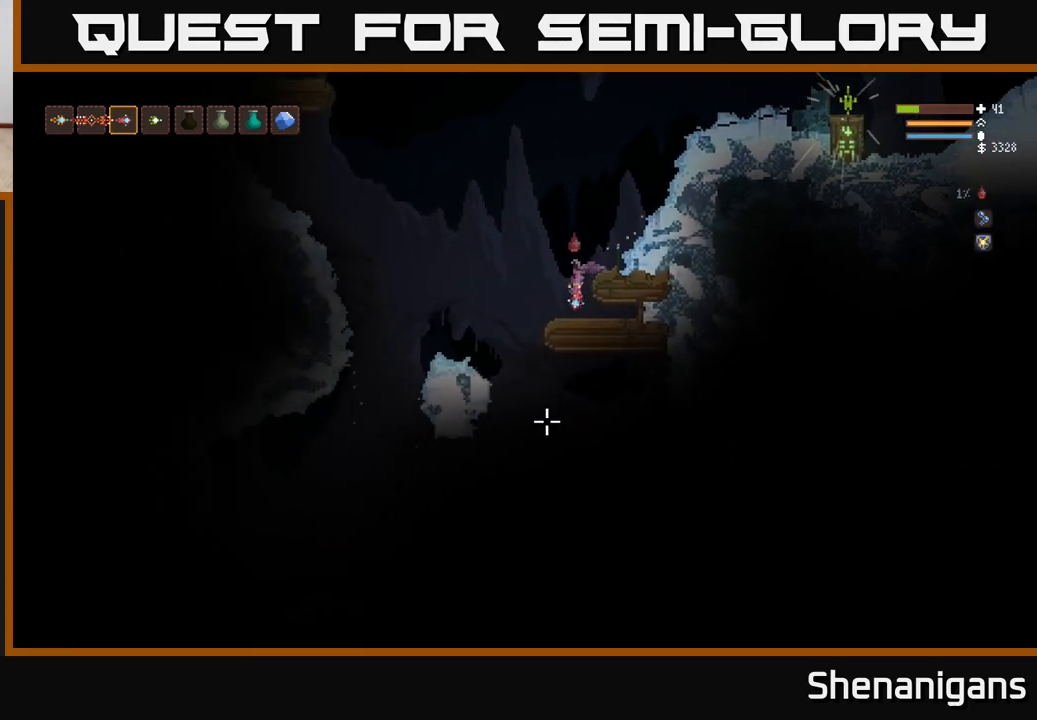
{"buttons": [], "left_stick": "left", "right_stick": "down", "events": [[183, "left_stick", "center"], [233, "L2", "down"], [233, "right_stick", "down-left"], [267, "left_stick", "left"], [450, "L2", "up"], [500, "right_stick", "down"]]}
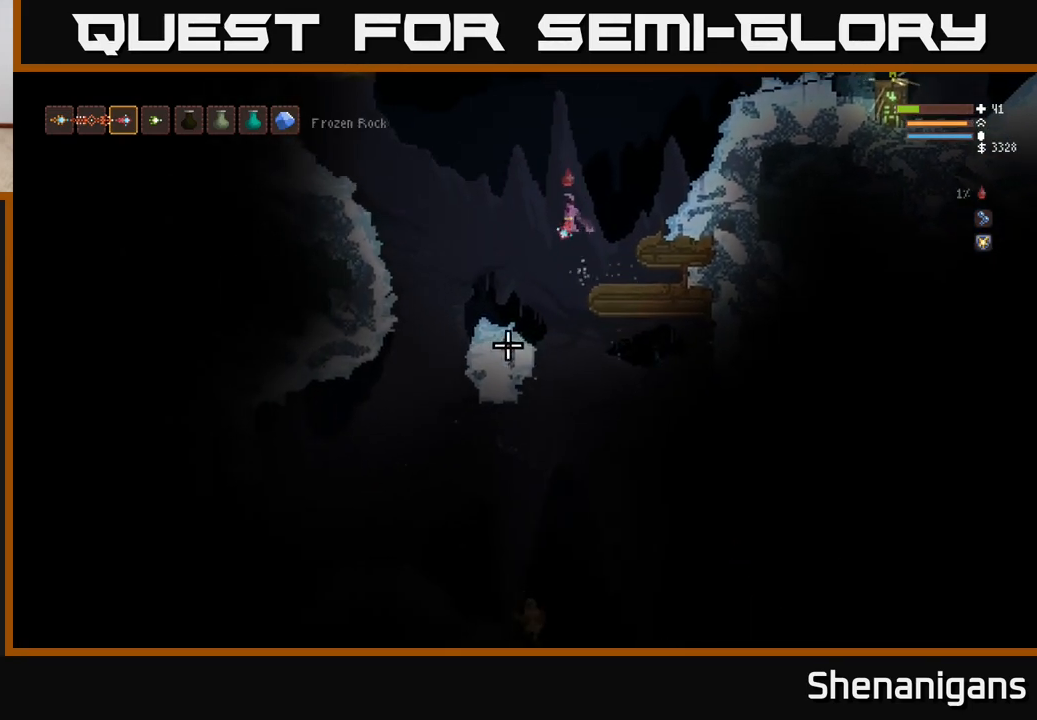
{"buttons": [], "left_stick": "center", "right_stick": "down", "events": [[83, "left_stick", "center"], [200, "R1", "down"], [250, "R1", "up"], [250, "left_stick", "left"], [500, "left_stick", "center"]]}
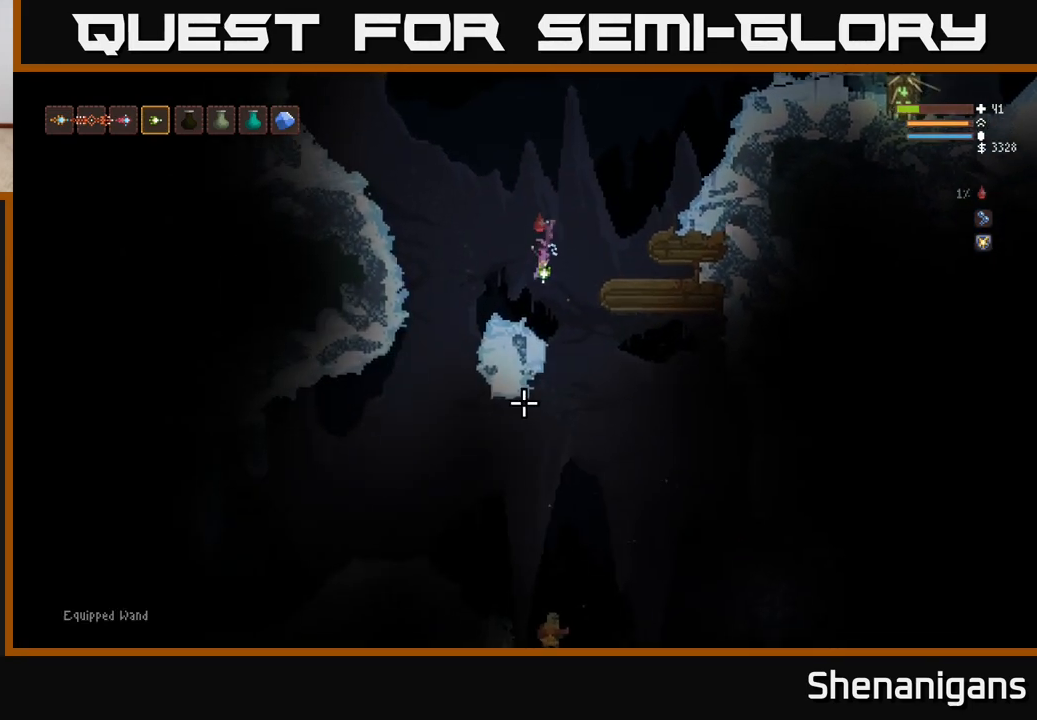
{"buttons": ["L2", "R2"], "left_stick": "left", "right_stick": "down", "events": [[67, "left_stick", "right"], [450, "R2", "down"], [467, "L2", "down"], [467, "left_stick", "left"]]}
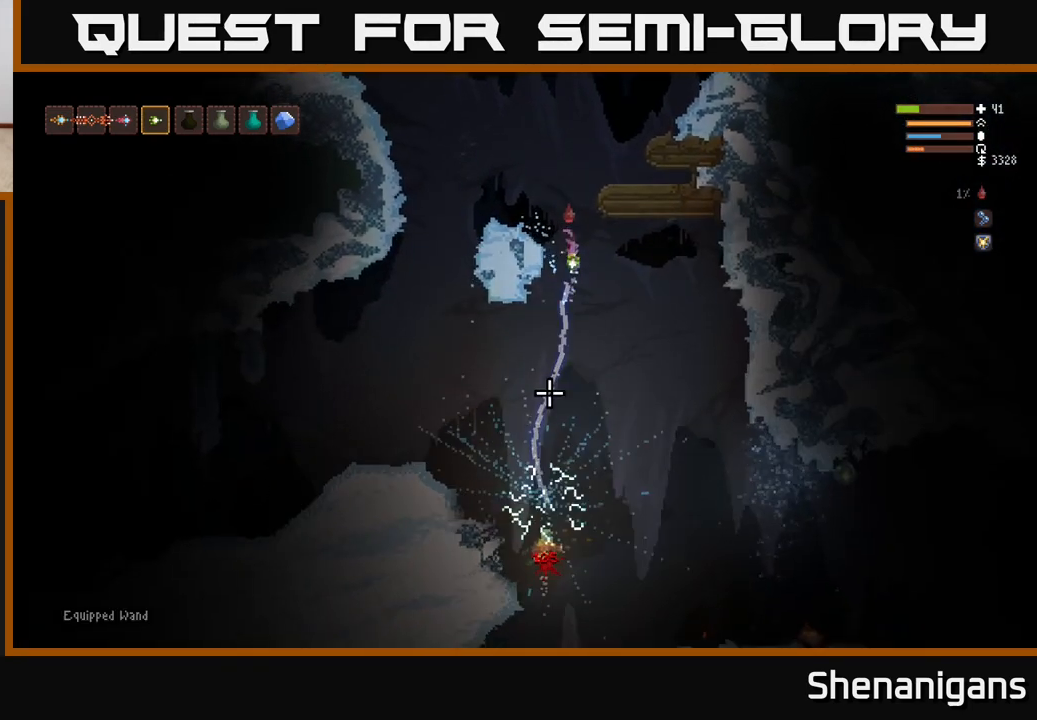
{"buttons": [], "left_stick": "left", "right_stick": "down", "events": [[17, "R2", "up"], [283, "L2", "up"]]}
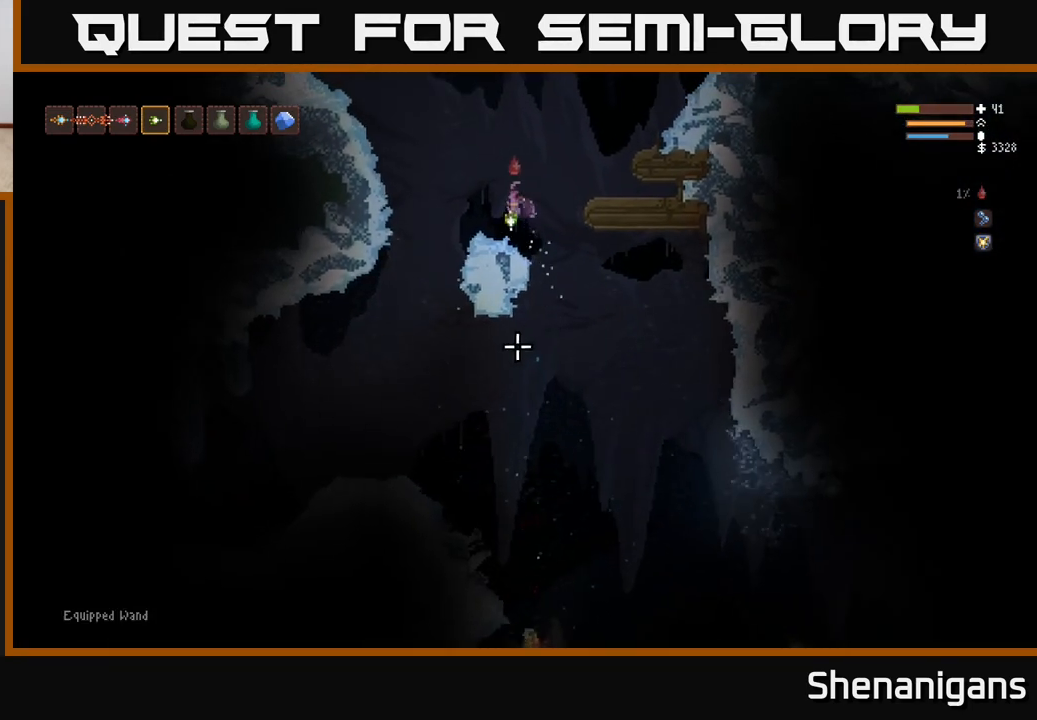
{"buttons": [], "left_stick": "left", "right_stick": "down", "events": []}
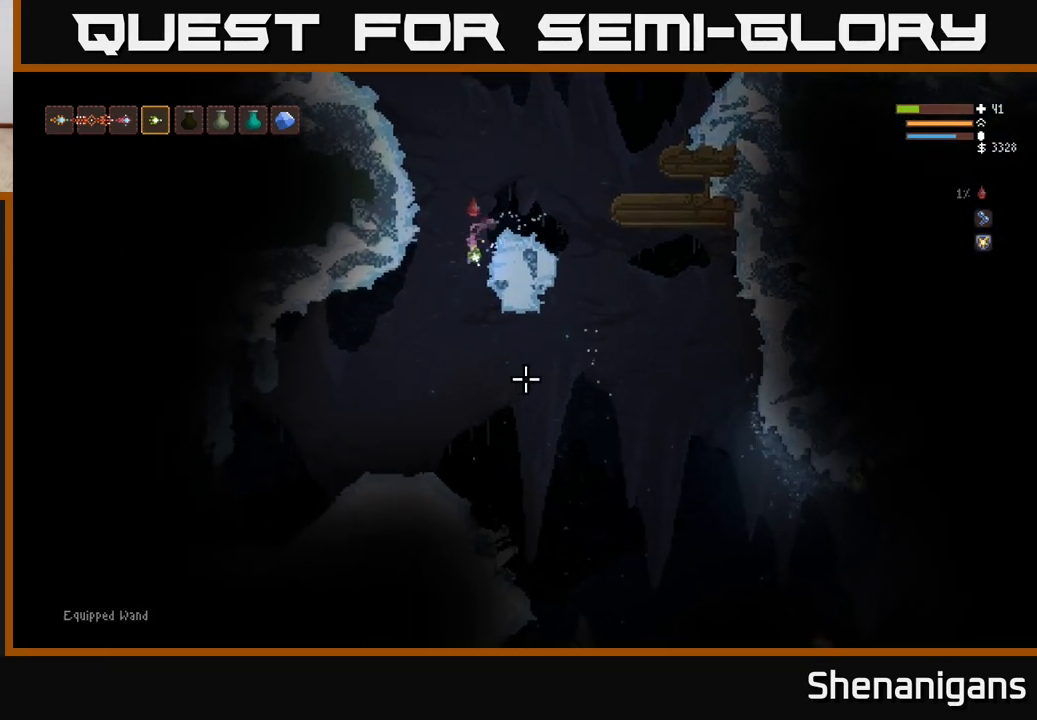
{"buttons": [], "left_stick": "right", "right_stick": "down-right", "events": [[100, "right_stick", "down-right"], [117, "left_stick", "center"], [183, "left_stick", "right"], [300, "left_stick", "center"], [500, "left_stick", "right"]]}
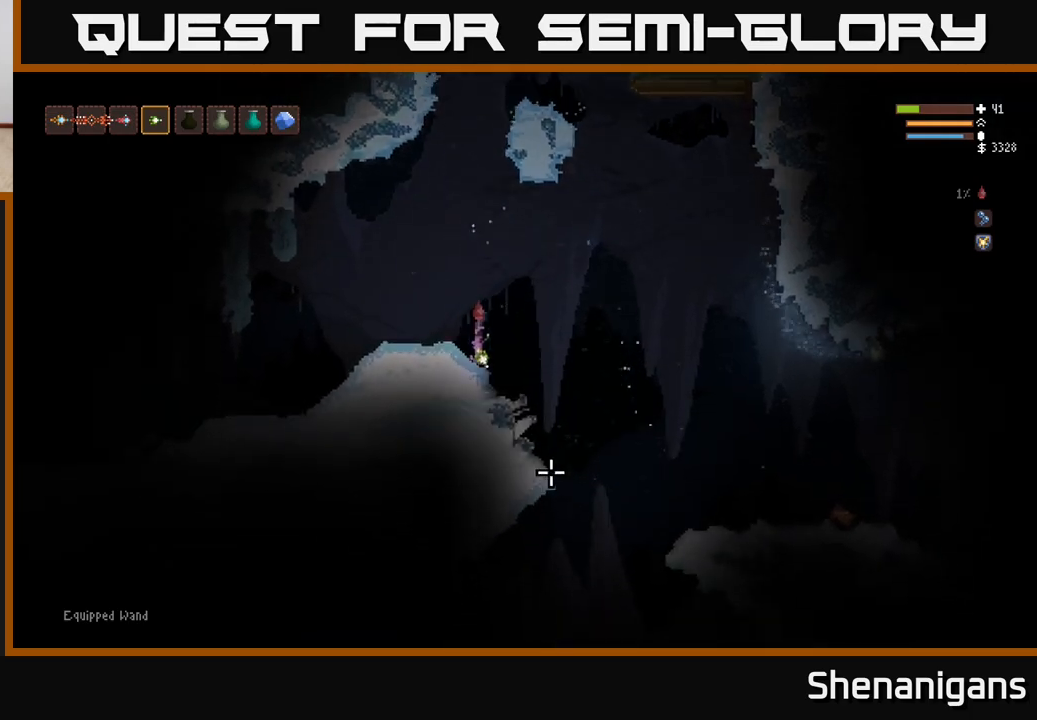
{"buttons": [], "left_stick": "right", "right_stick": "down-right", "events": [[250, "L2", "down"], [383, "L2", "up"]]}
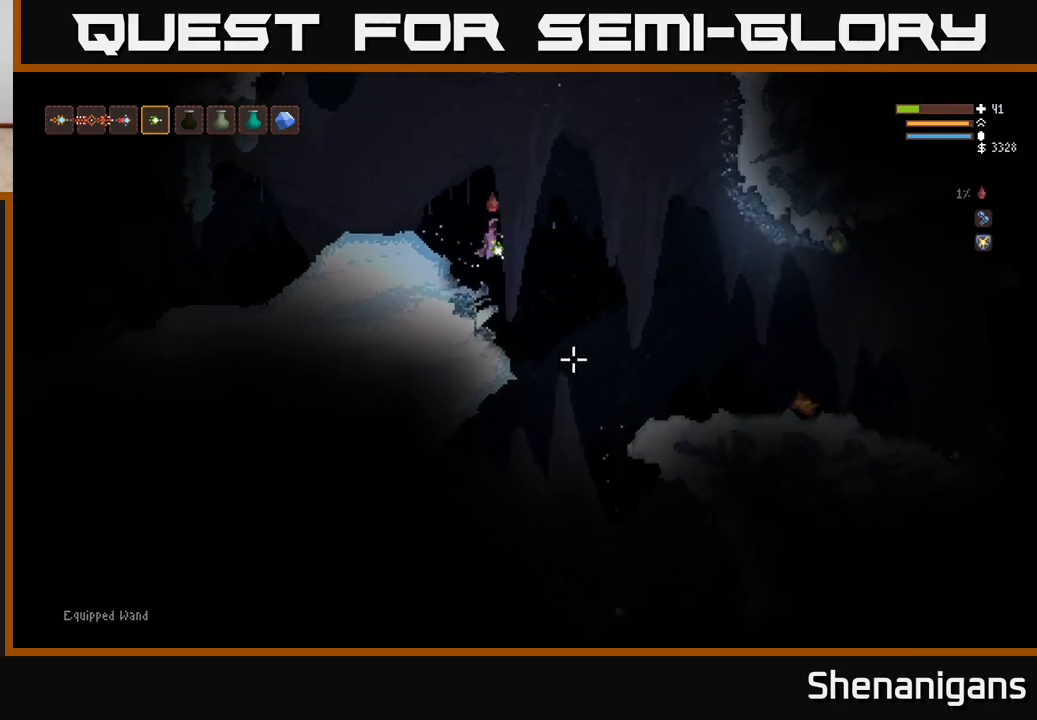
{"buttons": ["L2"], "left_stick": "right", "right_stick": "down-right", "events": [[417, "L2", "down"]]}
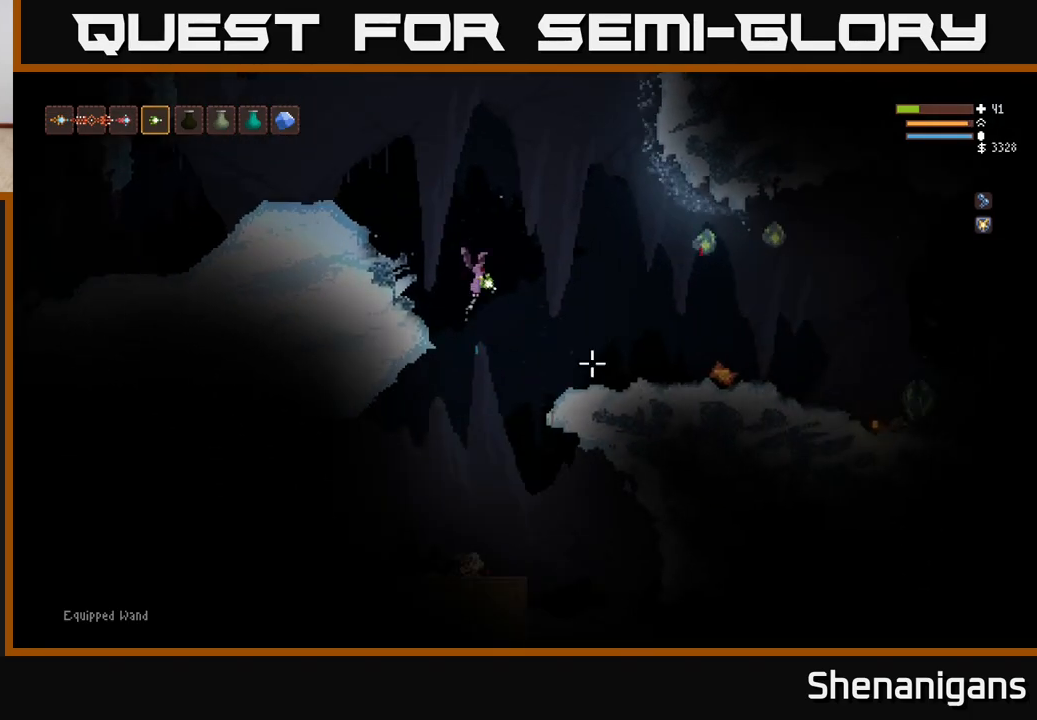
{"buttons": [], "left_stick": "left", "right_stick": "right", "events": [[100, "right_stick", "right"], [183, "R2", "down"], [183, "left_stick", "left"], [267, "R2", "up"], [300, "L2", "up"]]}
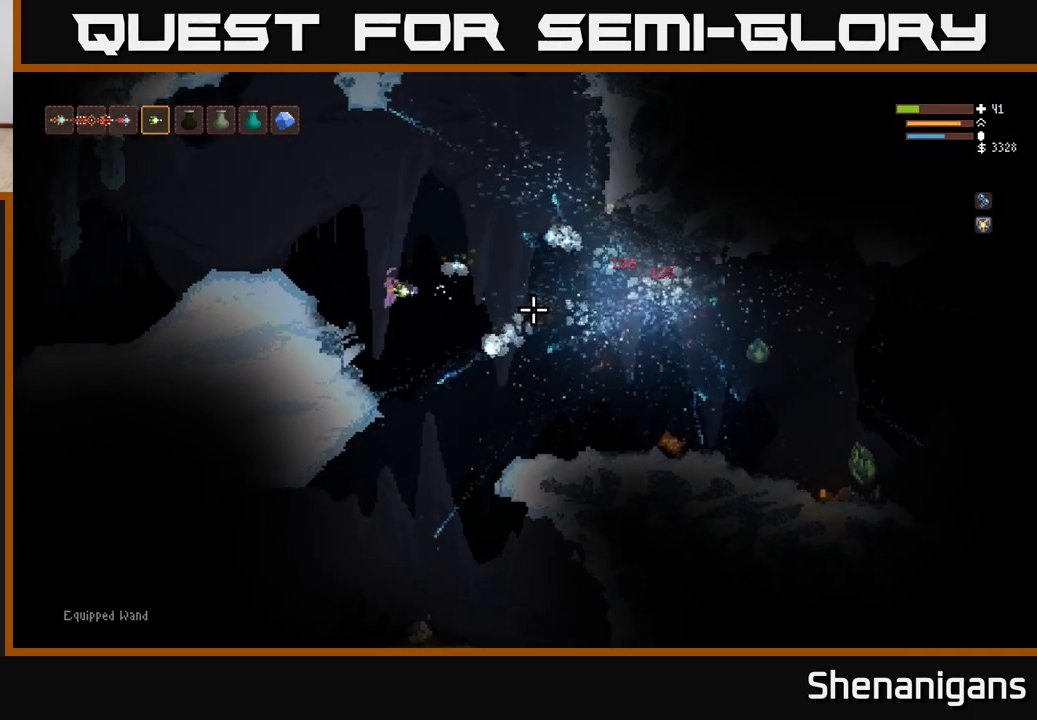
{"buttons": [], "left_stick": "left", "right_stick": "down-right", "events": [[50, "L2", "down"], [300, "L2", "up"], [333, "right_stick", "down-right"]]}
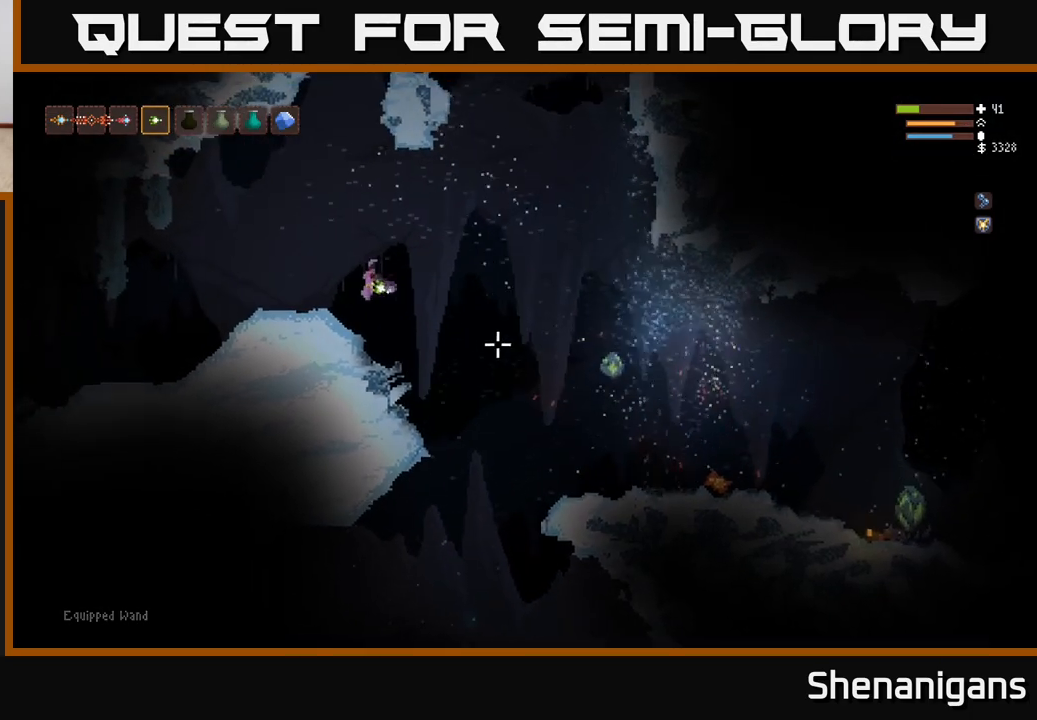
{"buttons": ["L2"], "left_stick": "right", "right_stick": "down-right", "events": [[50, "left_stick", "up-left"], [167, "left_stick", "center"], [233, "left_stick", "right"], [367, "L2", "down"]]}
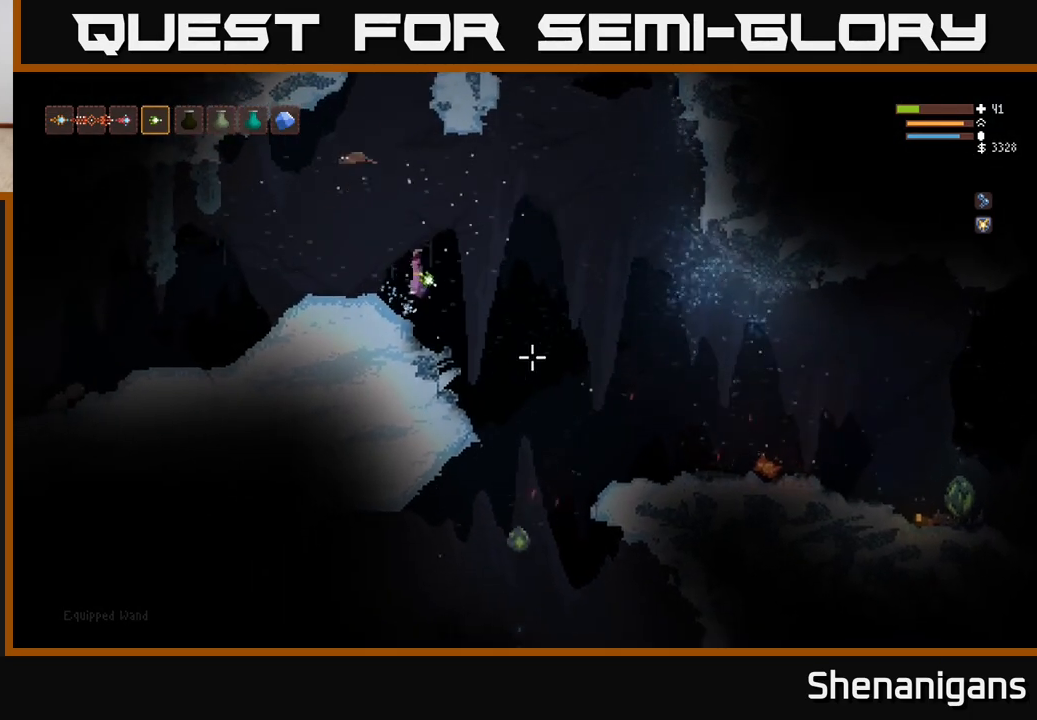
{"buttons": ["L2"], "left_stick": "right", "right_stick": "center", "events": [[17, "L2", "up"], [467, "L2", "down"], [500, "right_stick", "center"]]}
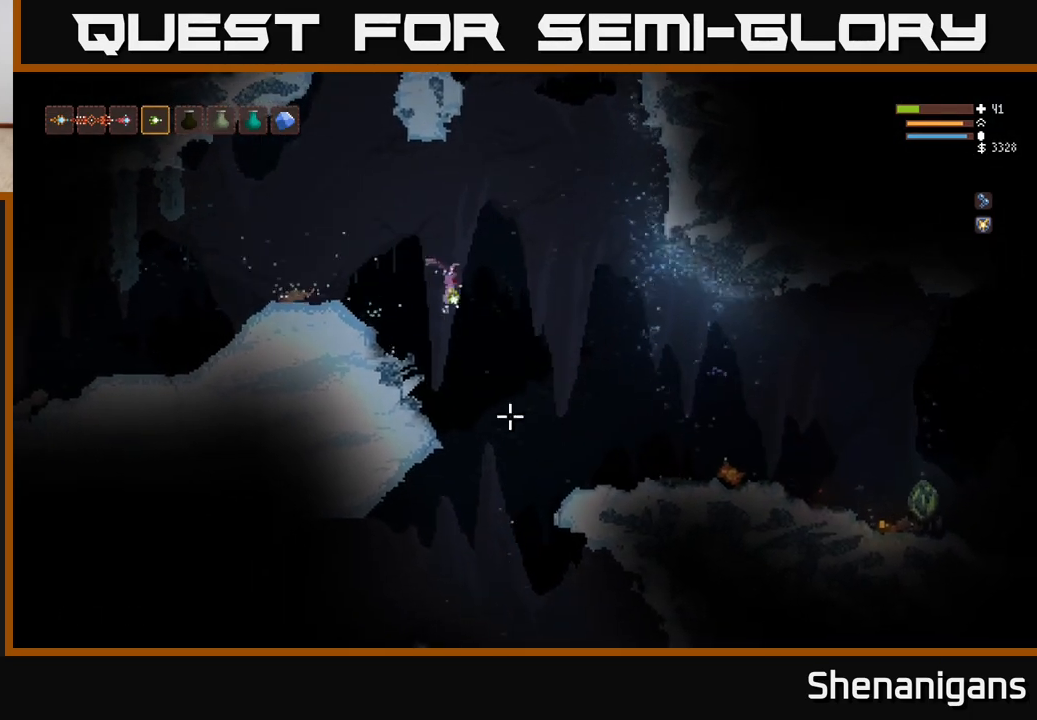
{"buttons": [], "left_stick": "left", "right_stick": "left", "events": [[17, "right_stick", "left"], [150, "R2", "down"], [150, "left_stick", "up-left"], [233, "R2", "up"], [267, "L2", "up"], [350, "left_stick", "left"]]}
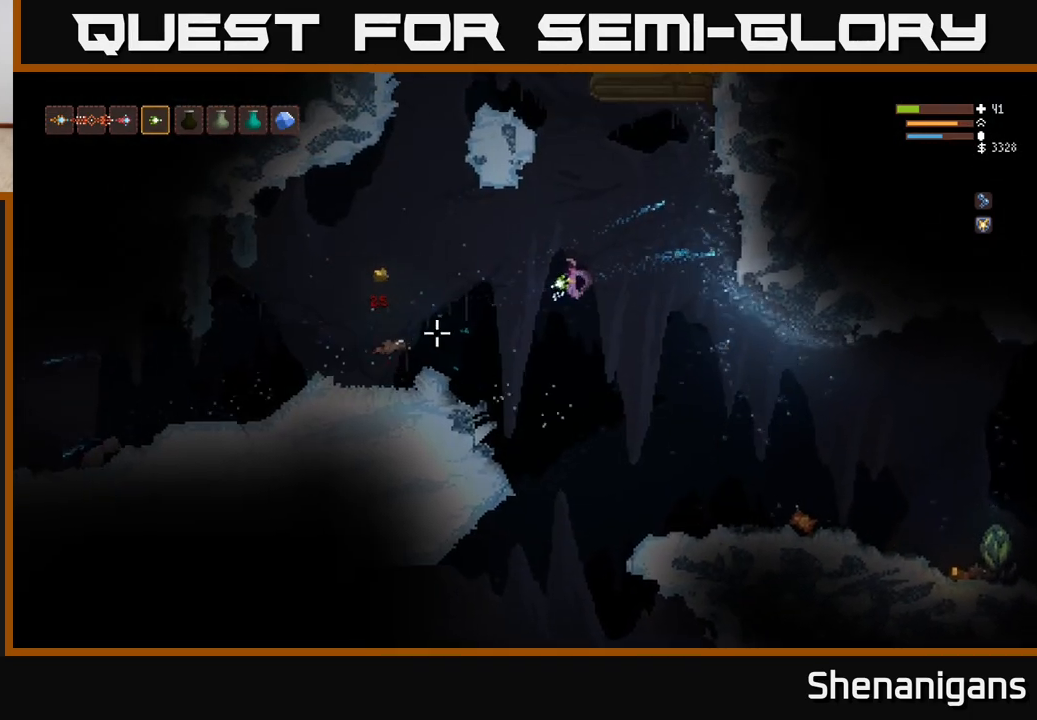
{"buttons": [], "left_stick": "left", "right_stick": "up-right", "events": [[317, "L2", "down"], [417, "right_stick", "up-right"], [467, "L2", "up"]]}
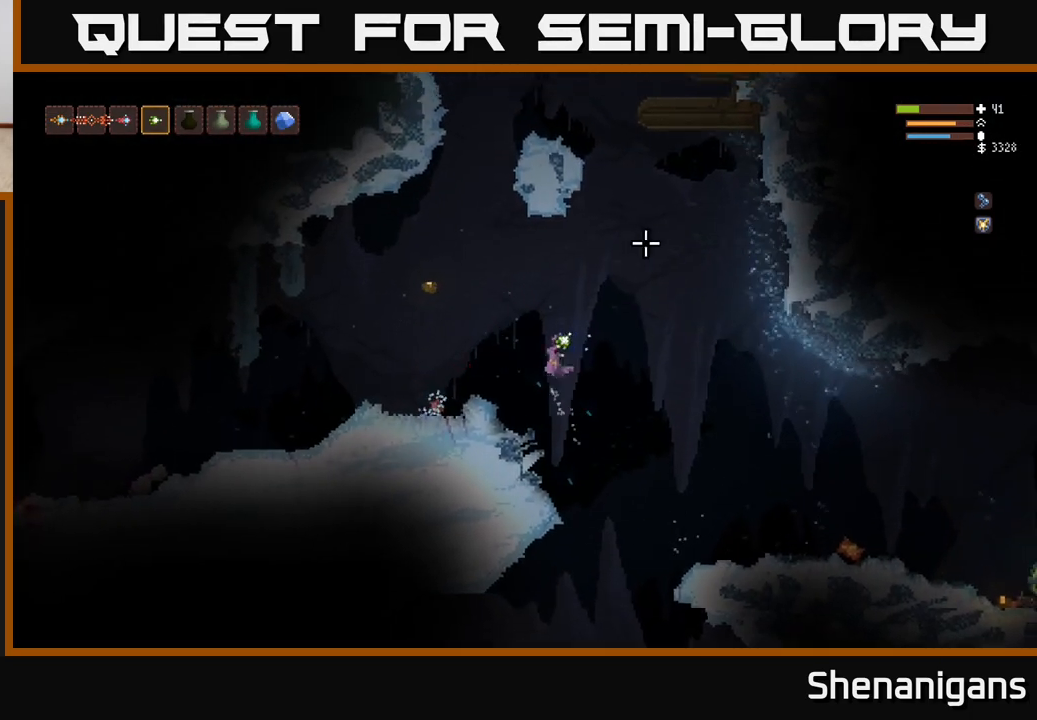
{"buttons": [], "left_stick": "left", "right_stick": "left", "events": [[117, "right_stick", "right"], [133, "L2", "down"], [217, "L2", "up"], [433, "right_stick", "left"]]}
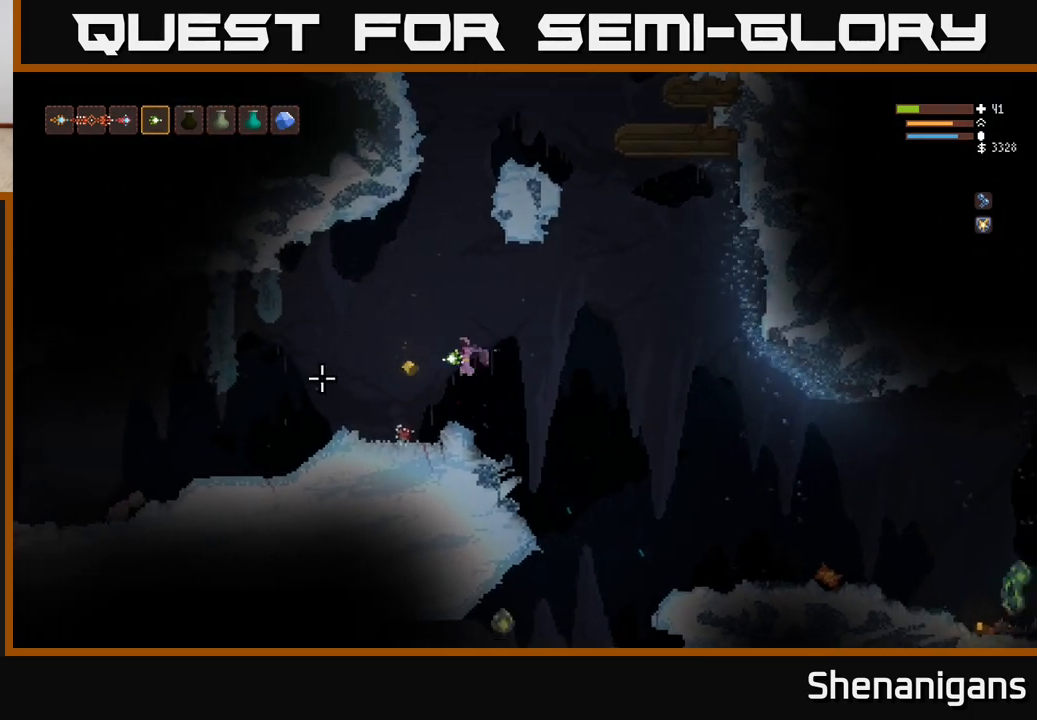
{"buttons": [], "left_stick": "center", "right_stick": "center", "events": [[317, "left_stick", "center"], [367, "right_stick", "center"]]}
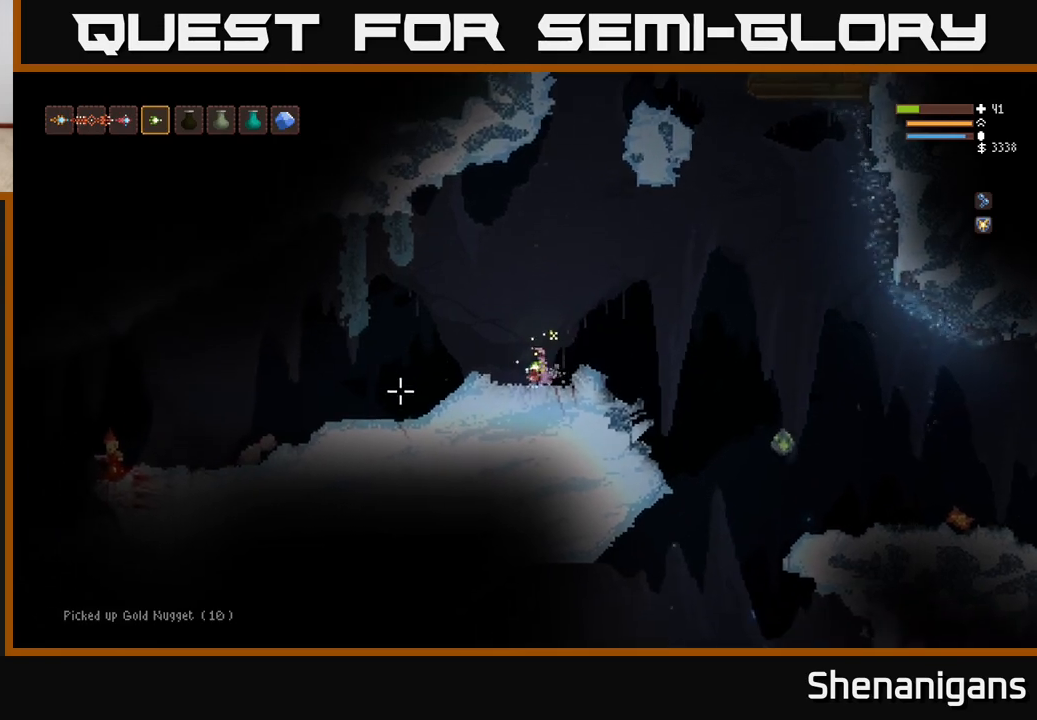
{"buttons": ["L2", "R2"], "left_stick": "right", "right_stick": "right", "events": [[50, "left_stick", "right"], [100, "right_stick", "right"], [117, "L2", "down"], [500, "R2", "down"]]}
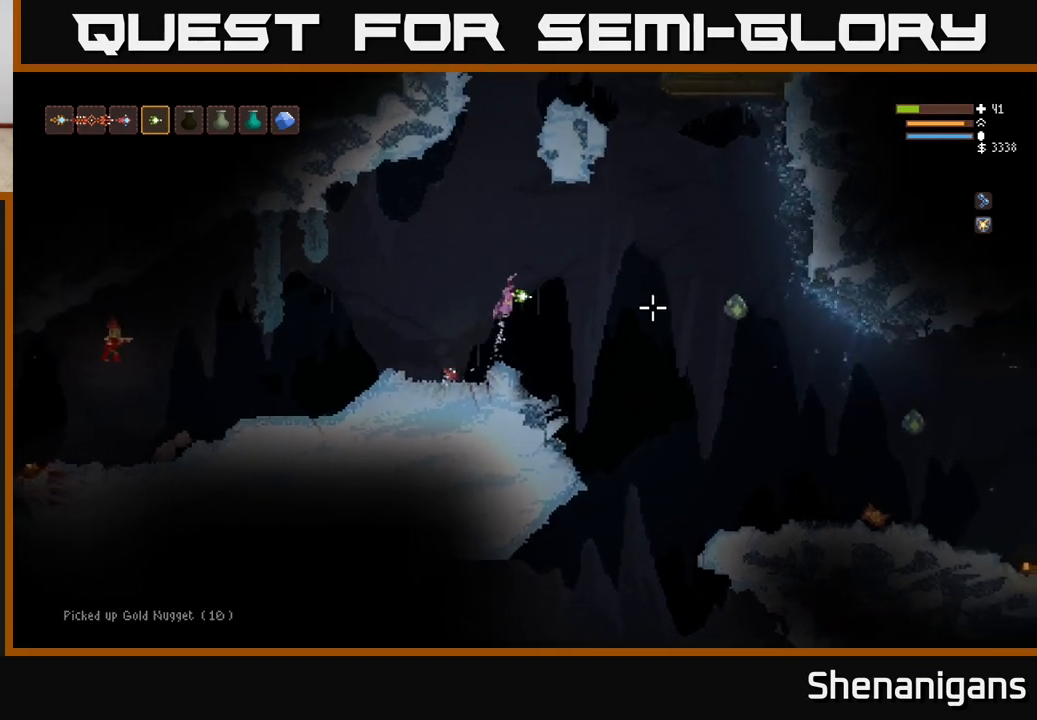
{"buttons": ["L2"], "left_stick": "up-left", "right_stick": "down-left", "events": [[83, "R2", "up"], [150, "left_stick", "up-left"], [183, "L2", "up"], [267, "L2", "down"], [500, "right_stick", "down-left"]]}
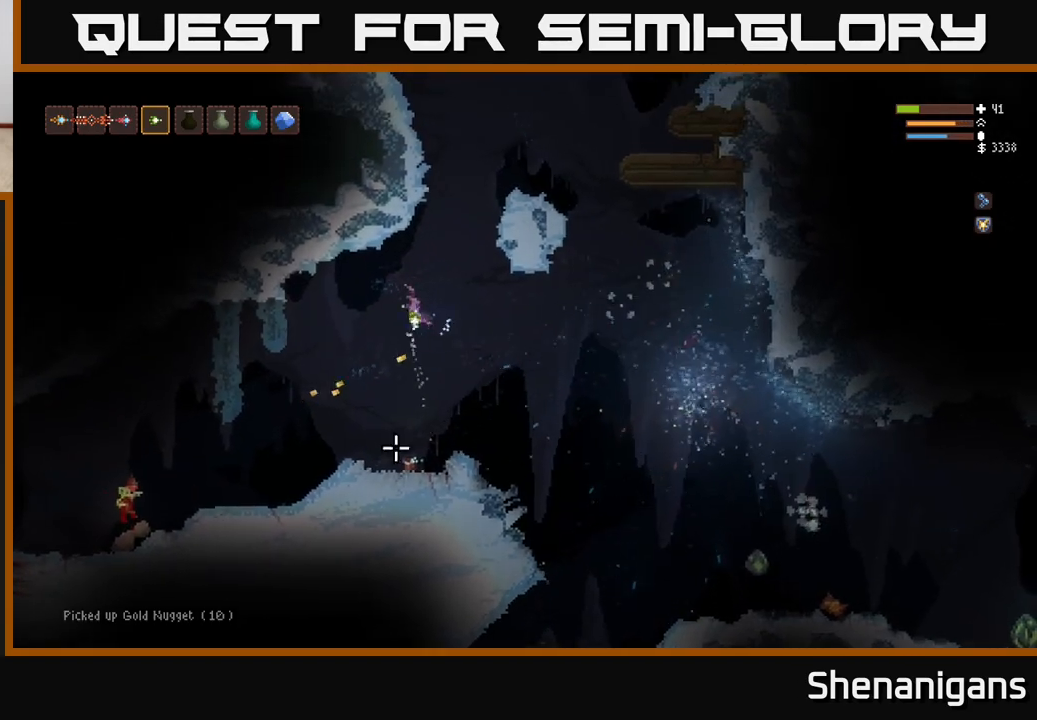
{"buttons": [], "left_stick": "left", "right_stick": "down-left", "events": [[17, "left_stick", "left"], [83, "L2", "up"]]}
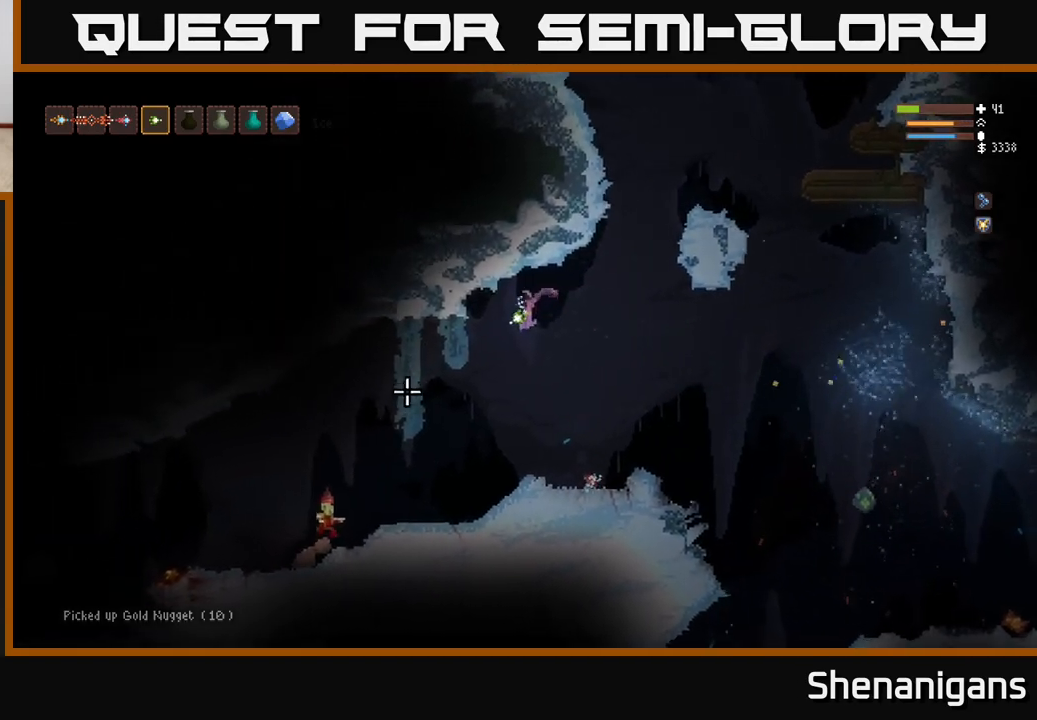
{"buttons": [], "left_stick": "left", "right_stick": "down-left", "events": [[100, "left_stick", "center"], [183, "R2", "down"], [250, "R2", "up"], [250, "left_stick", "left"], [350, "left_stick", "center"], [483, "left_stick", "left"]]}
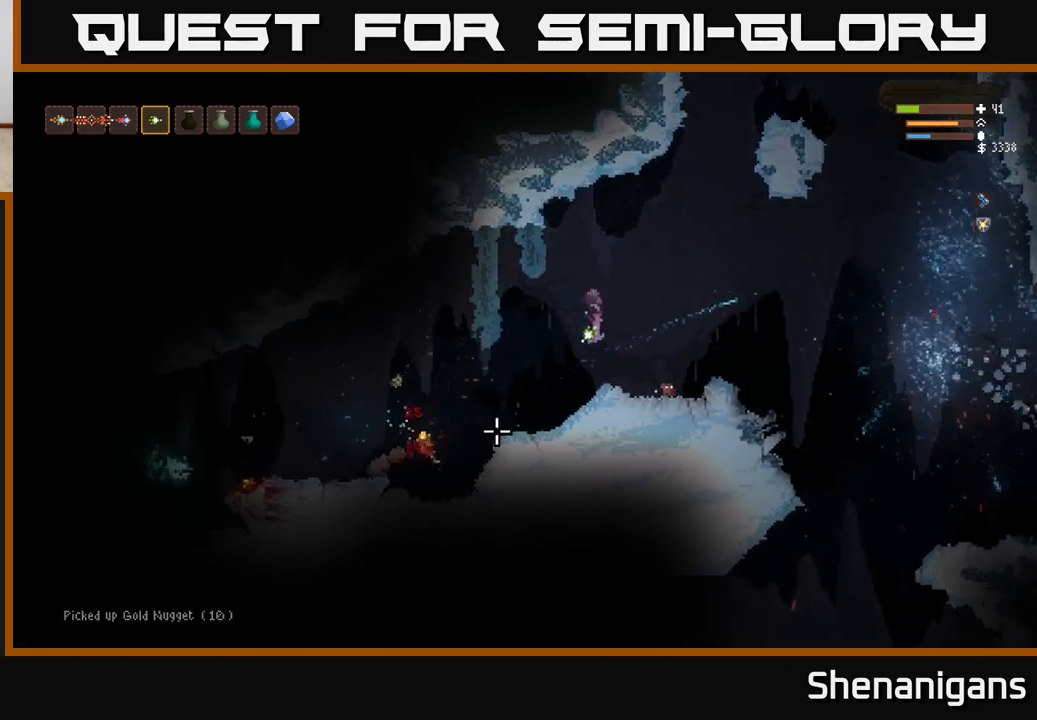
{"buttons": [], "left_stick": "left", "right_stick": "left", "events": [[233, "right_stick", "left"]]}
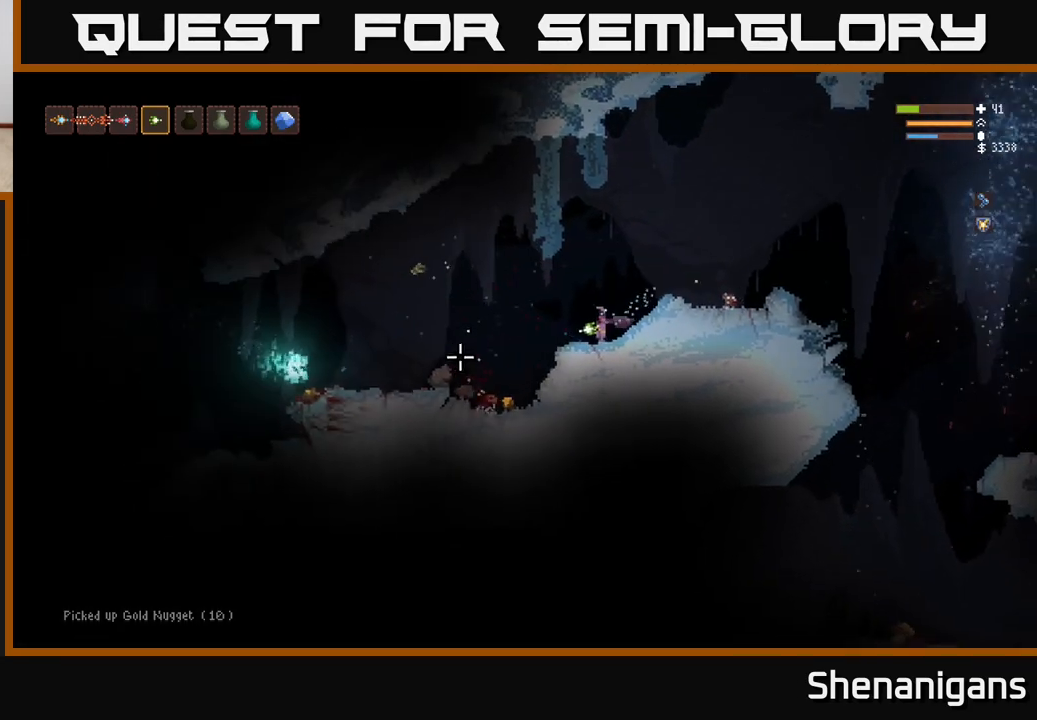
{"buttons": [], "left_stick": "center", "right_stick": "left", "events": [[217, "left_stick", "center"], [267, "R2", "down"], [283, "L2", "down"], [300, "left_stick", "right"], [333, "R2", "up"], [400, "L2", "up"], [450, "left_stick", "center"]]}